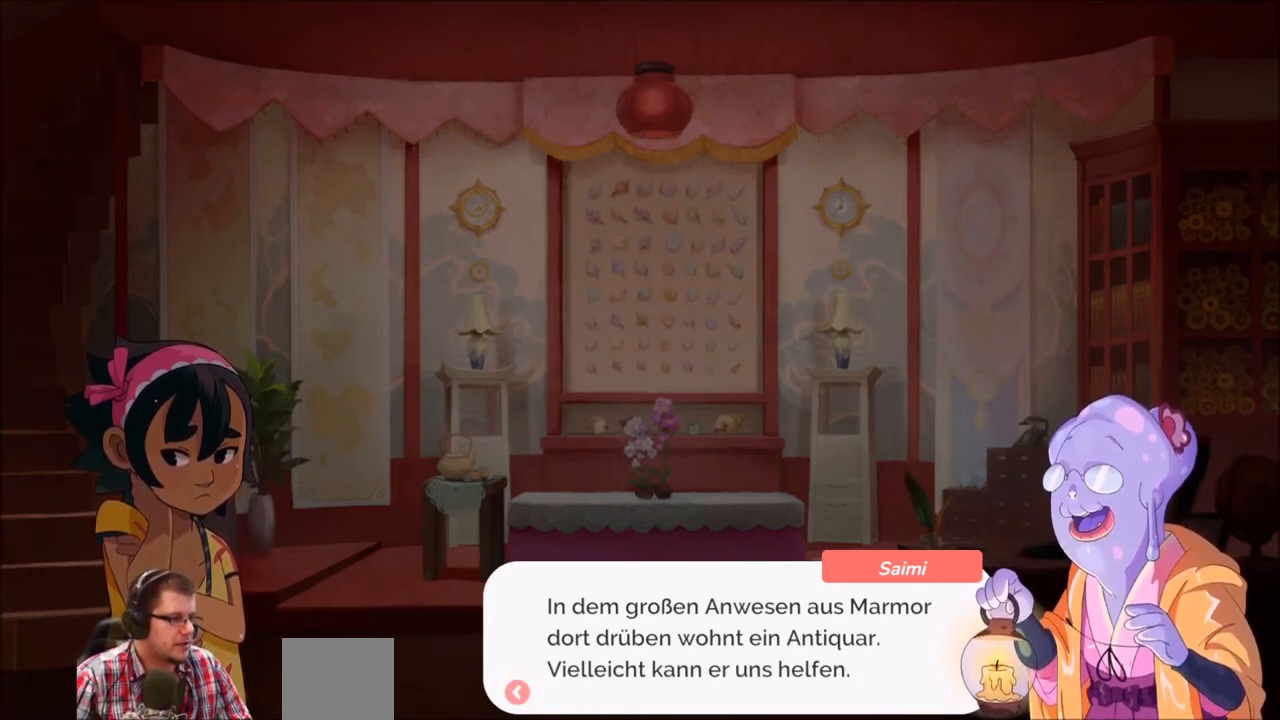
Gameplay with a controller (Xbox layout); each line is a JSON object with the inputs held at the frame after it. "events" lists button and stick changes between this image and that frame as [ms after this image, input, new state], when the widget could be followed in between. Not read: L3 R3.
{"buttons": [], "left_stick": "center", "right_stick": "center", "events": [[267, "A", "down"], [367, "A", "up"]]}
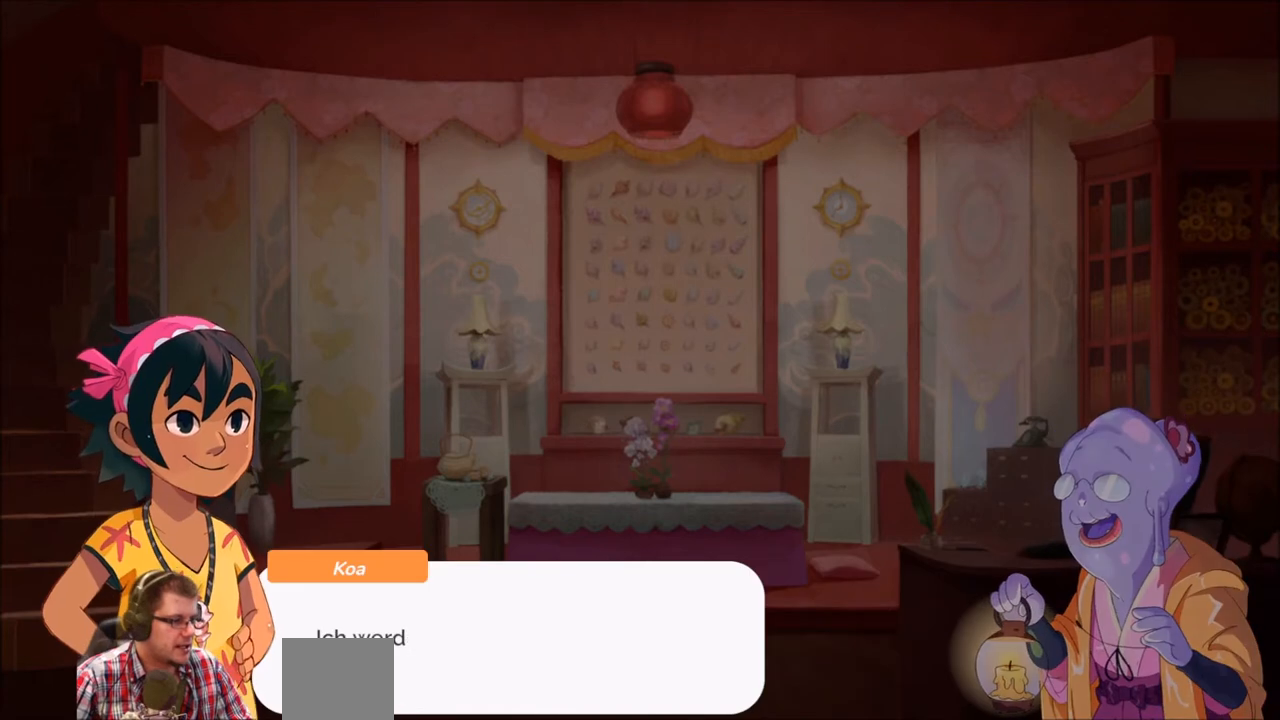
{"buttons": [], "left_stick": "center", "right_stick": "center", "events": []}
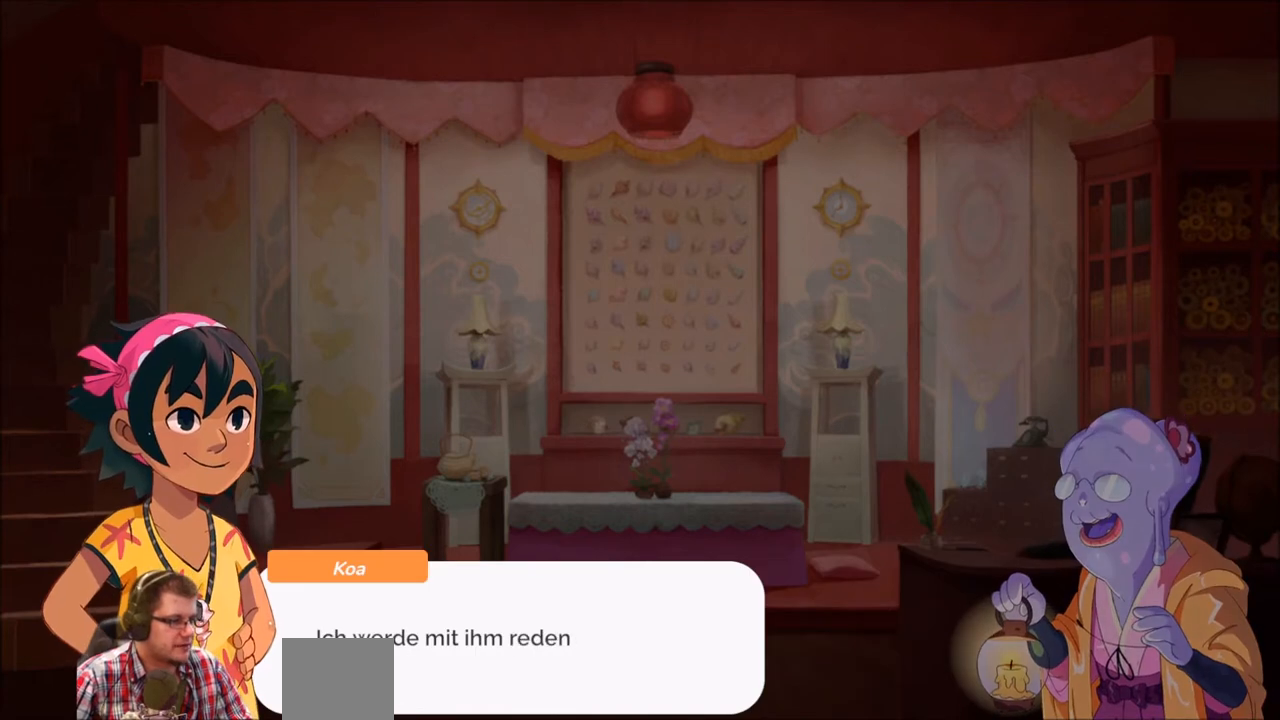
{"buttons": [], "left_stick": "center", "right_stick": "center", "events": []}
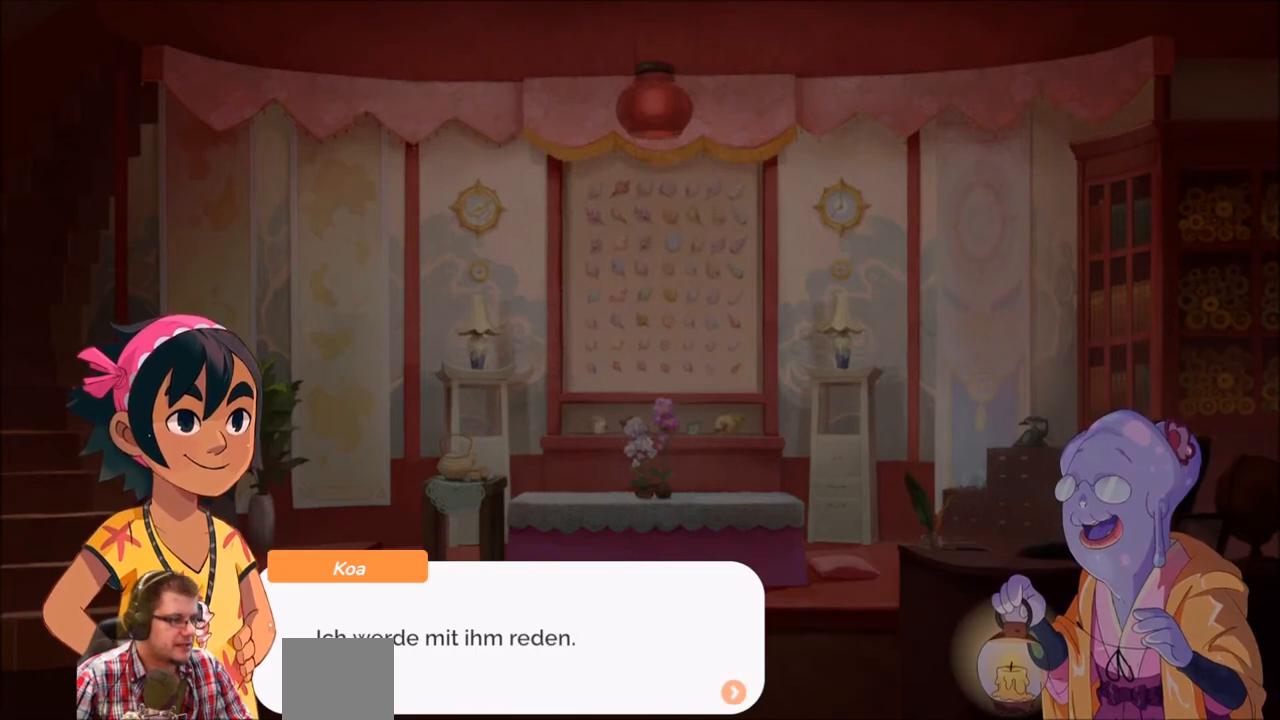
{"buttons": [], "left_stick": "center", "right_stick": "center", "events": [[34, "A", "down"], [167, "A", "up"]]}
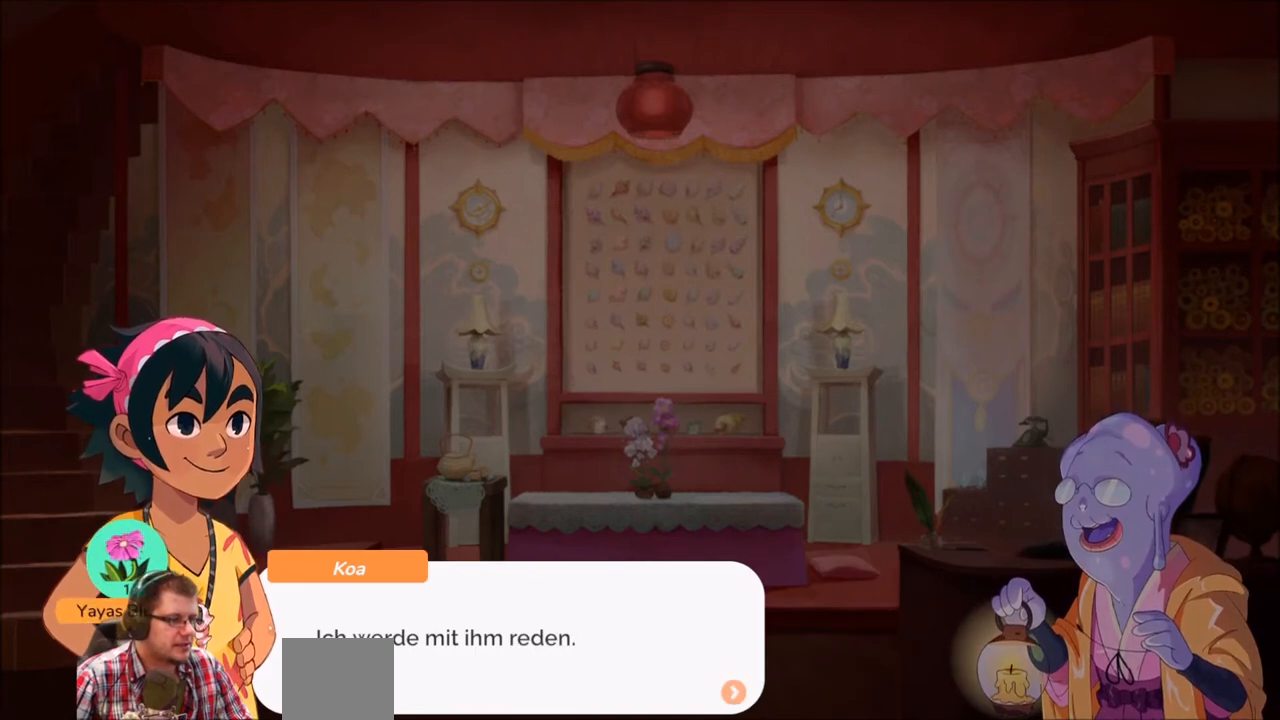
{"buttons": [], "left_stick": "center", "right_stick": "center", "events": []}
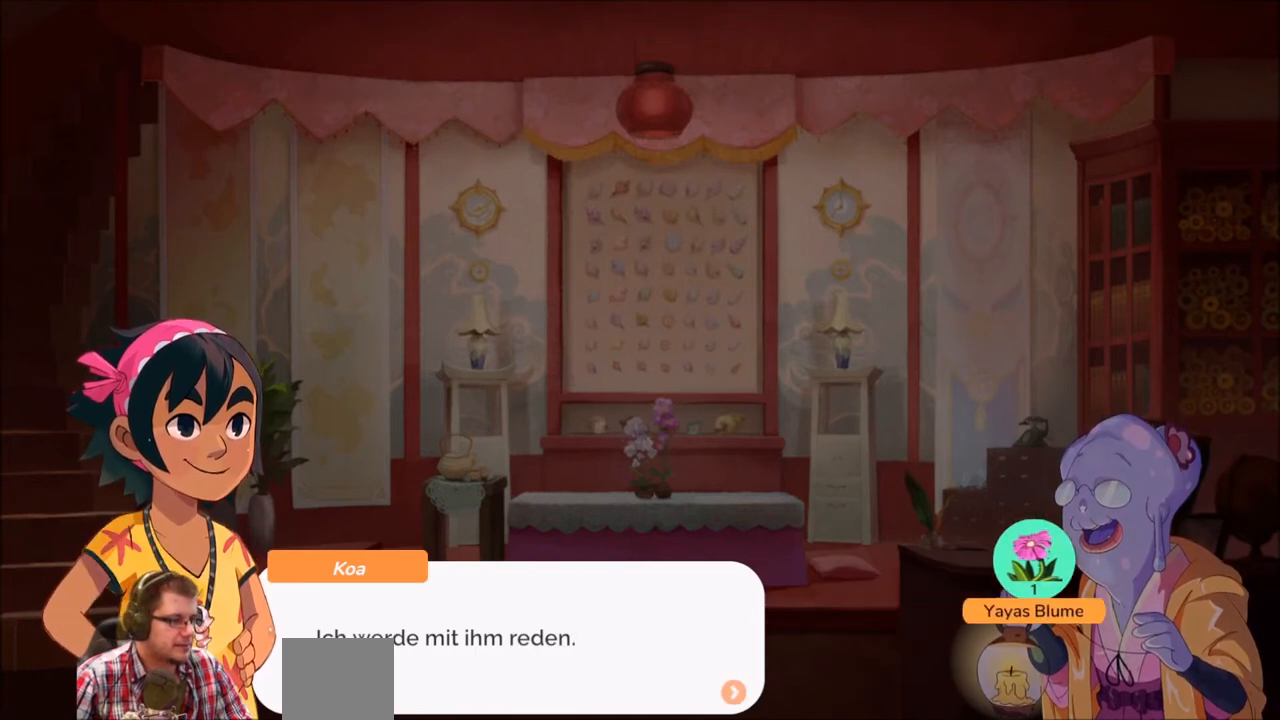
{"buttons": [], "left_stick": "center", "right_stick": "center", "events": []}
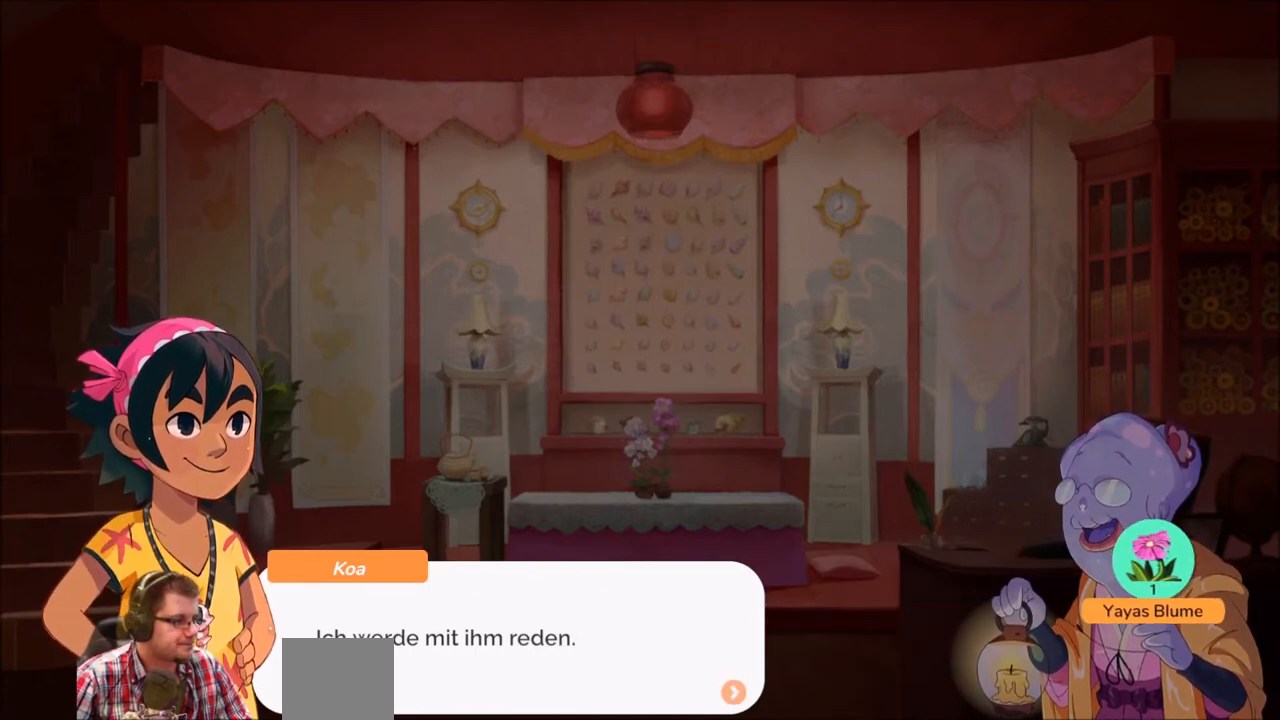
{"buttons": [], "left_stick": "center", "right_stick": "center", "events": []}
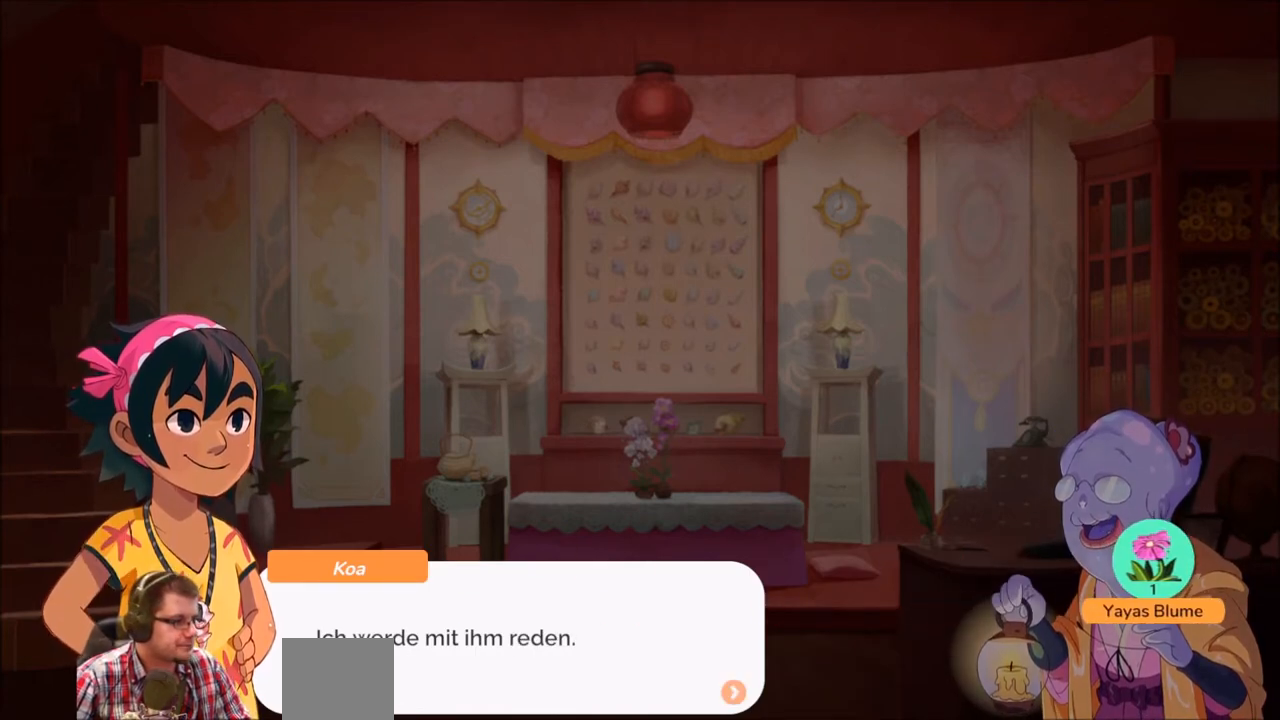
{"buttons": [], "left_stick": "center", "right_stick": "center", "events": [[334, "A", "down"], [434, "A", "up"]]}
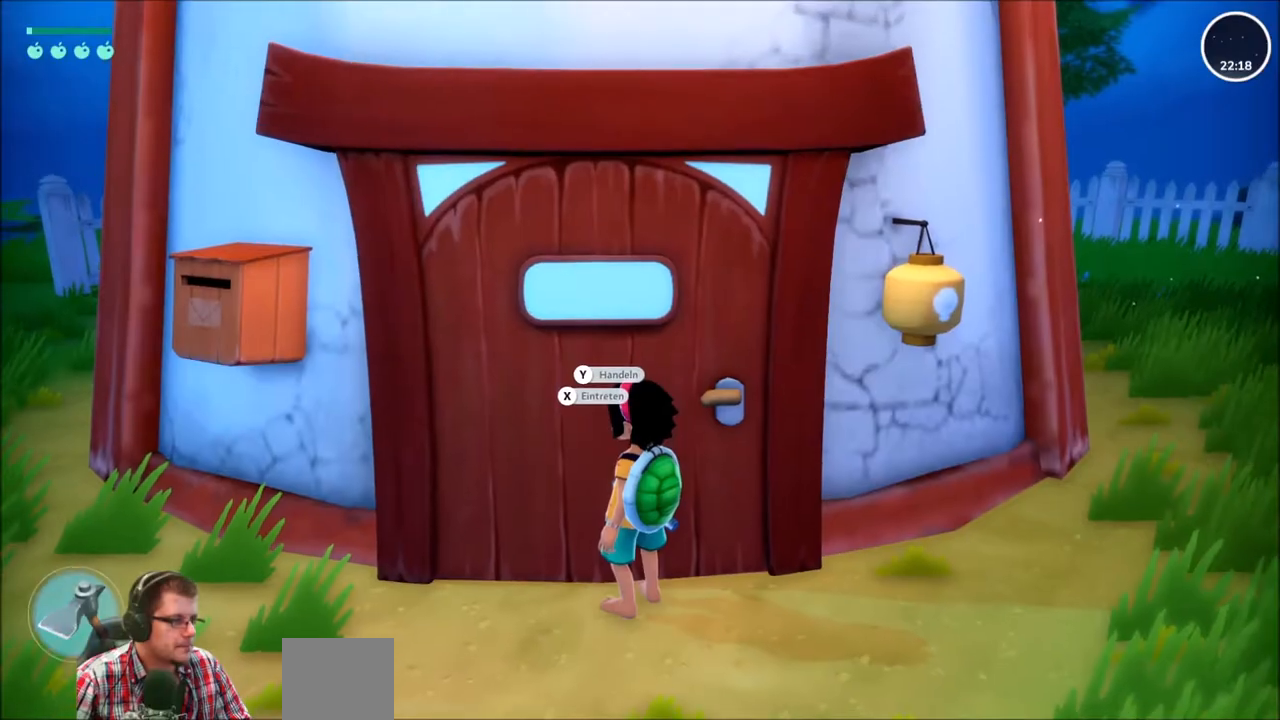
{"buttons": [], "left_stick": "center", "right_stick": "center", "events": []}
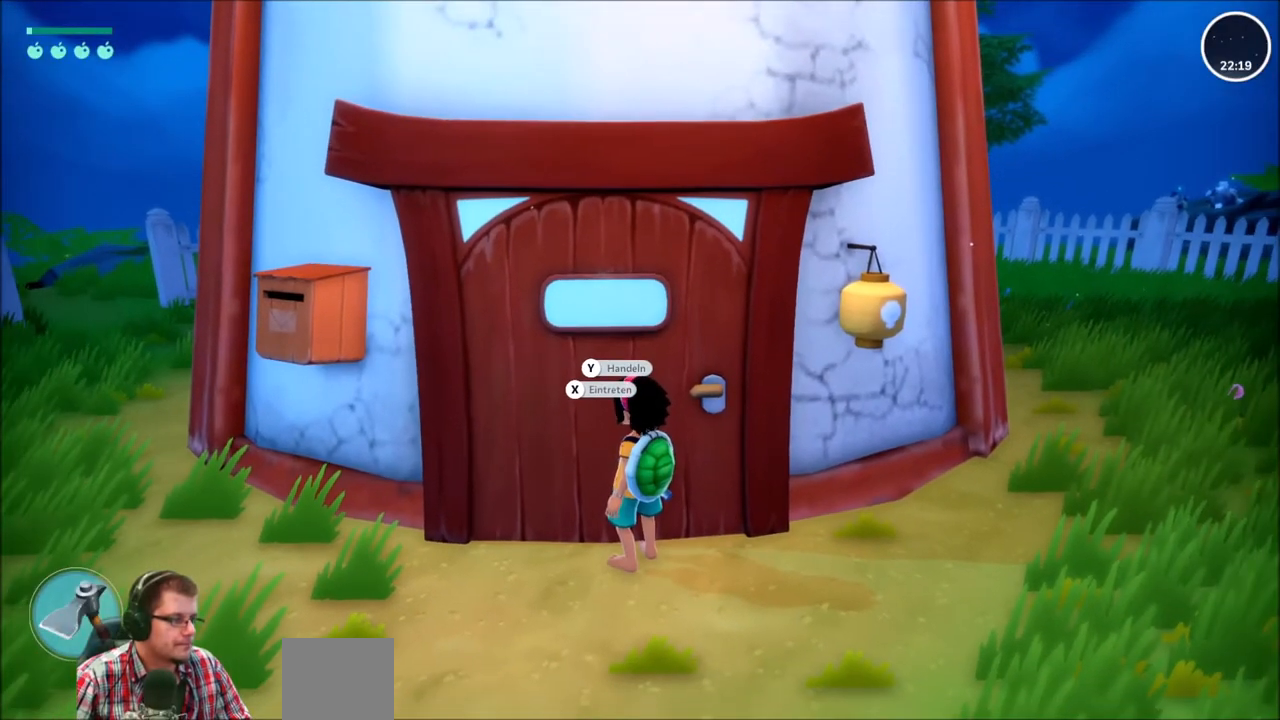
{"buttons": [], "left_stick": "down-right", "right_stick": "right", "events": [[133, "left_stick", "down"], [233, "right_stick", "right"], [334, "left_stick", "down-right"]]}
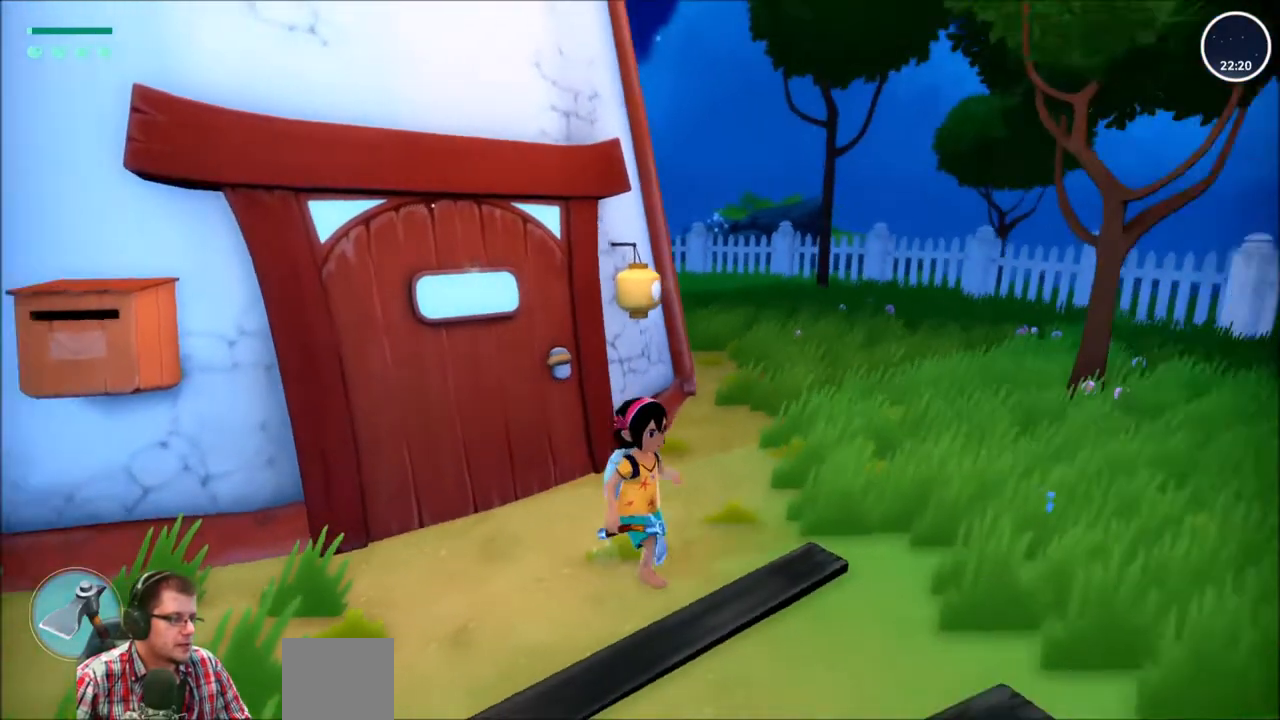
{"buttons": [], "left_stick": "right", "right_stick": "right", "events": [[67, "left_stick", "right"]]}
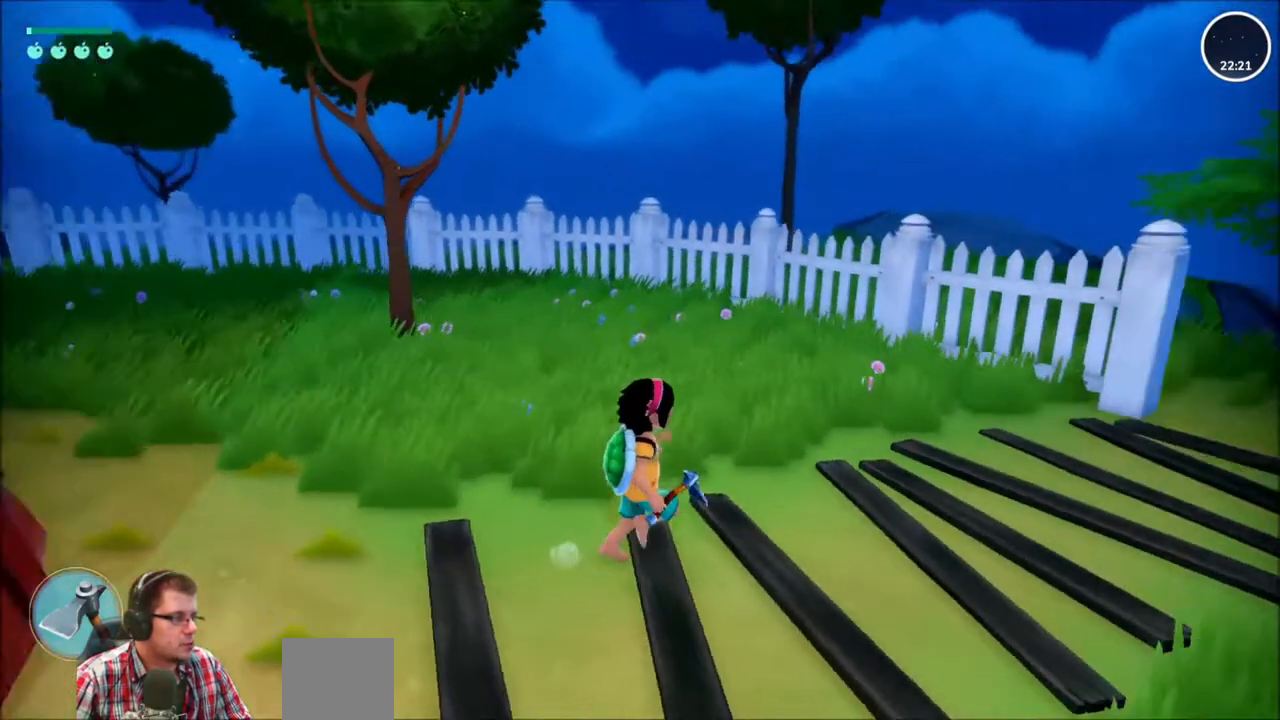
{"buttons": ["R2"], "left_stick": "up-right", "right_stick": "right", "events": [[67, "left_stick", "up-right"], [400, "R2", "down"]]}
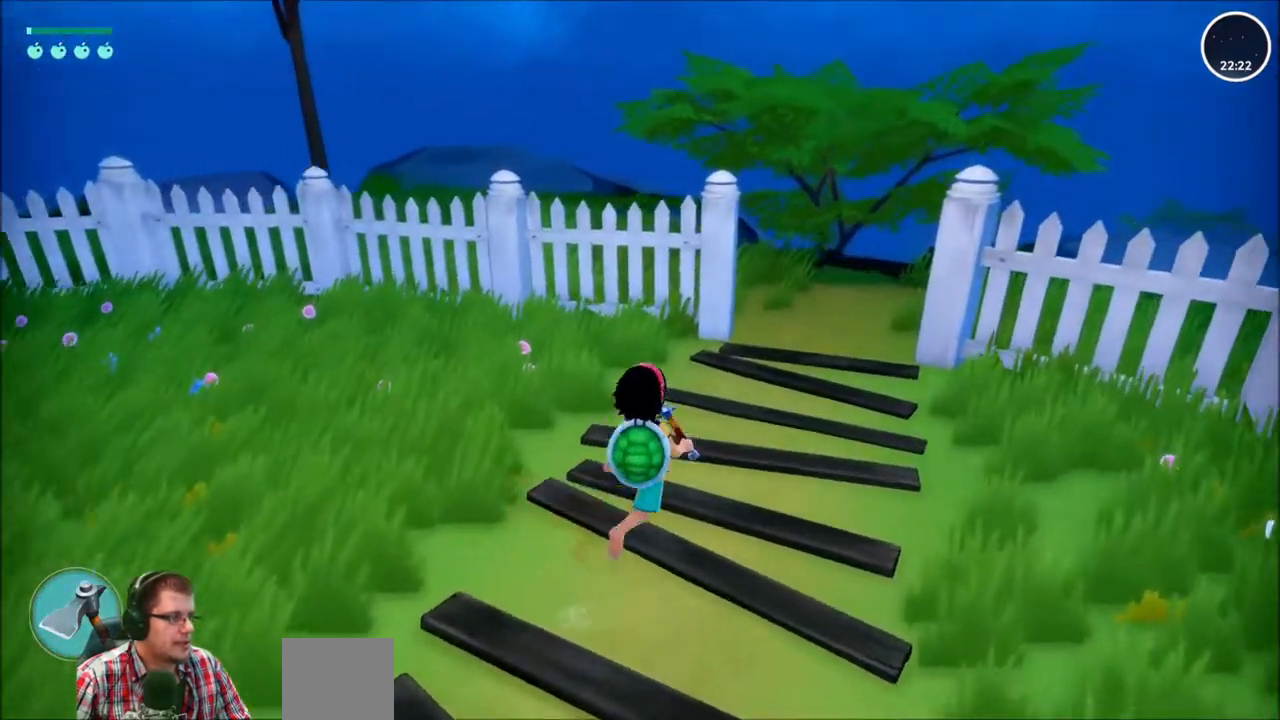
{"buttons": ["R2"], "left_stick": "up-right", "right_stick": "center", "events": [[167, "right_stick", "center"]]}
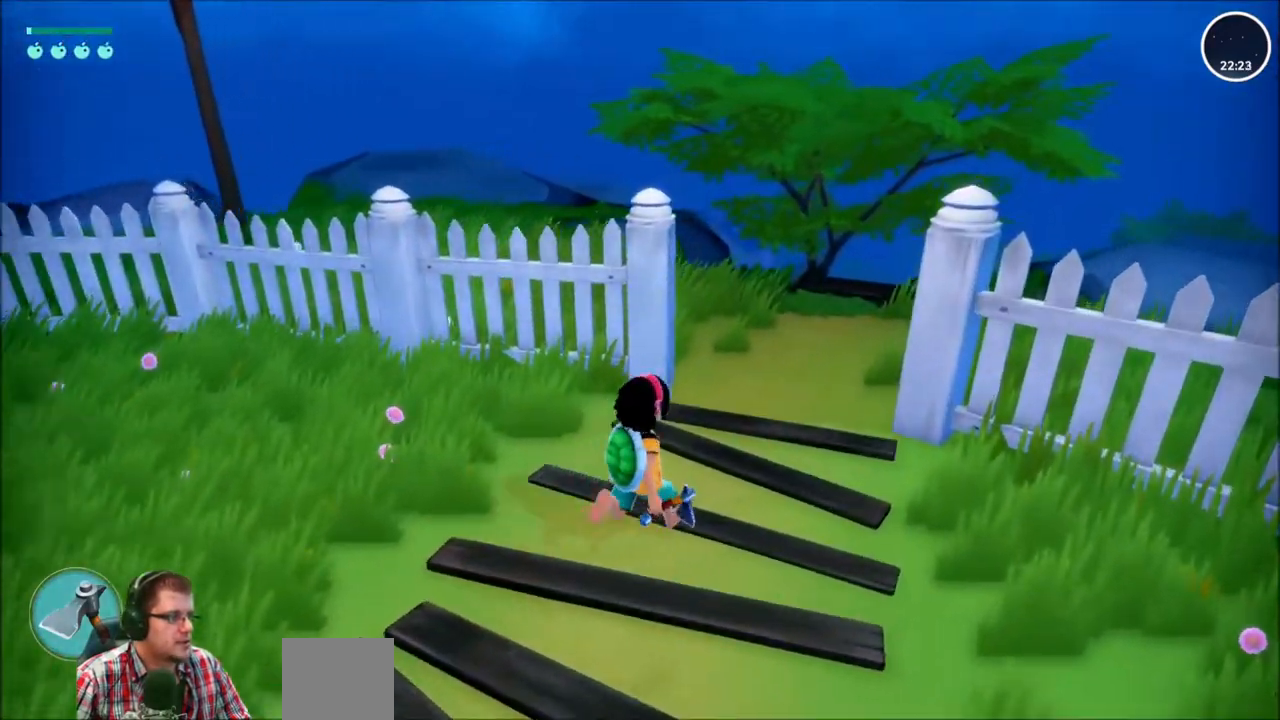
{"buttons": [], "left_stick": "up-right", "right_stick": "center", "events": [[334, "R2", "up"]]}
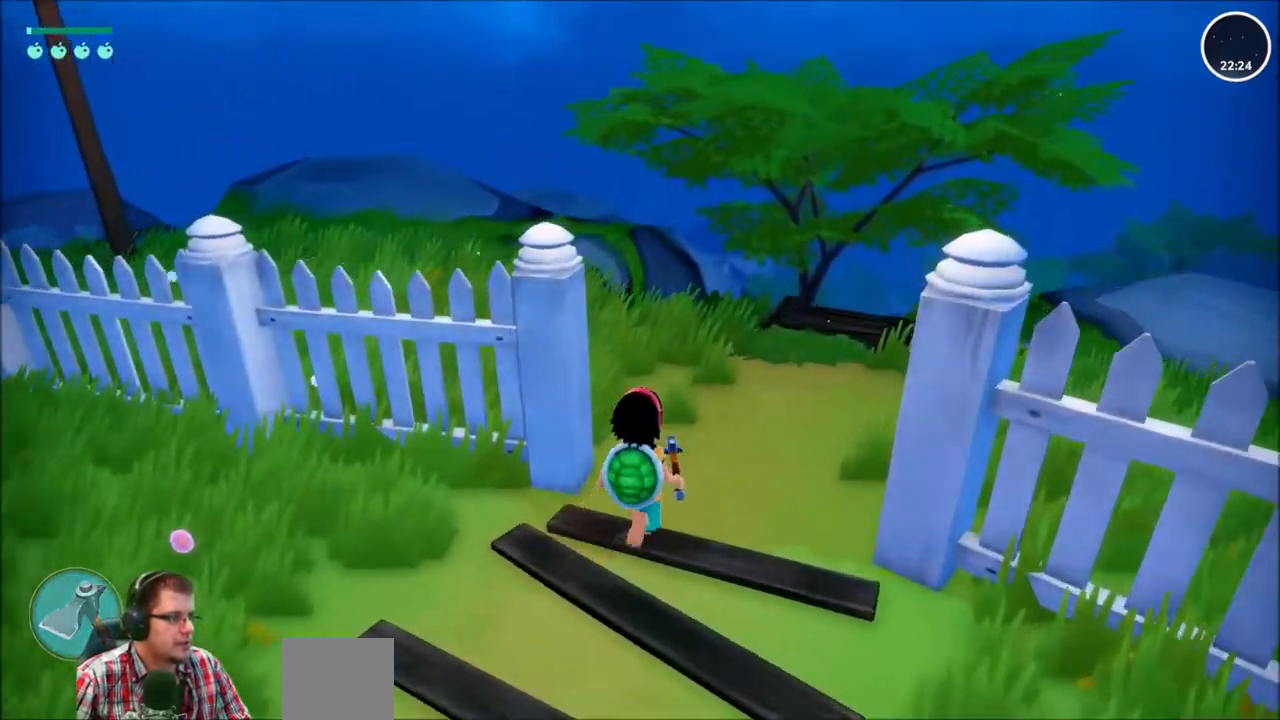
{"buttons": ["R2"], "left_stick": "up-right", "right_stick": "center", "events": [[434, "R2", "down"]]}
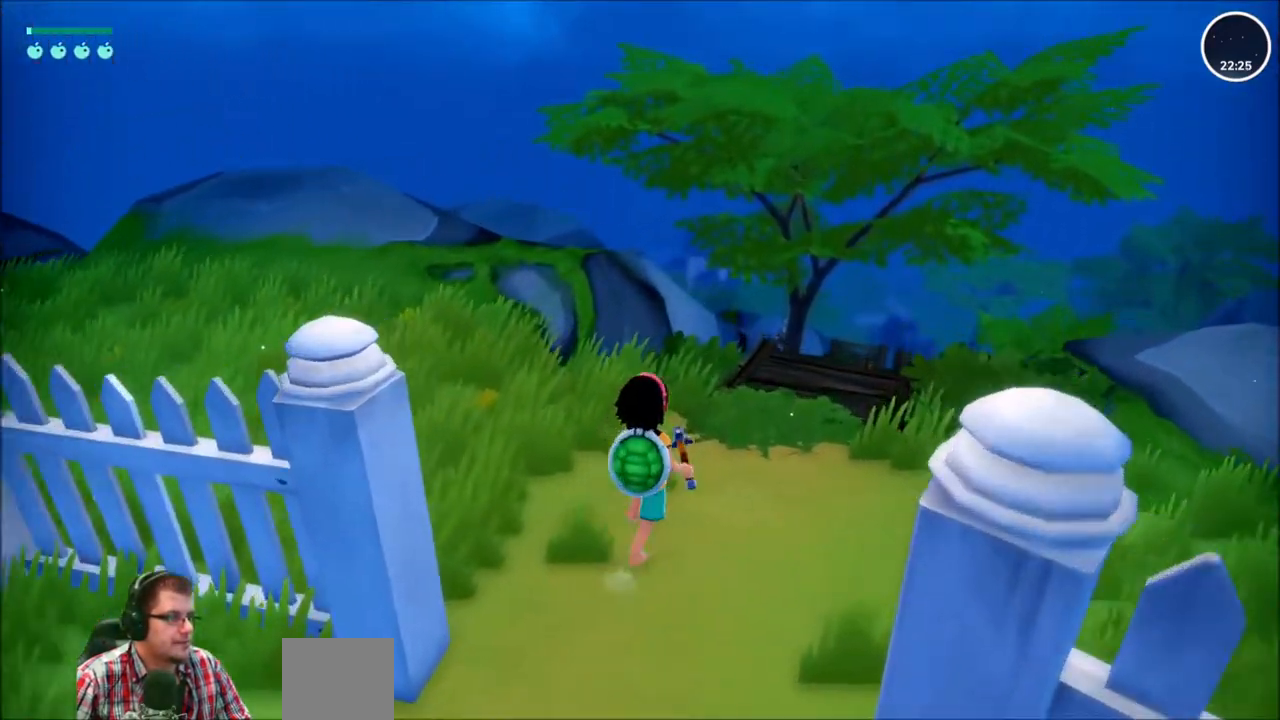
{"buttons": [], "left_stick": "center", "right_stick": "center", "events": [[33, "left_stick", "up"], [267, "R2", "up"], [400, "left_stick", "center"]]}
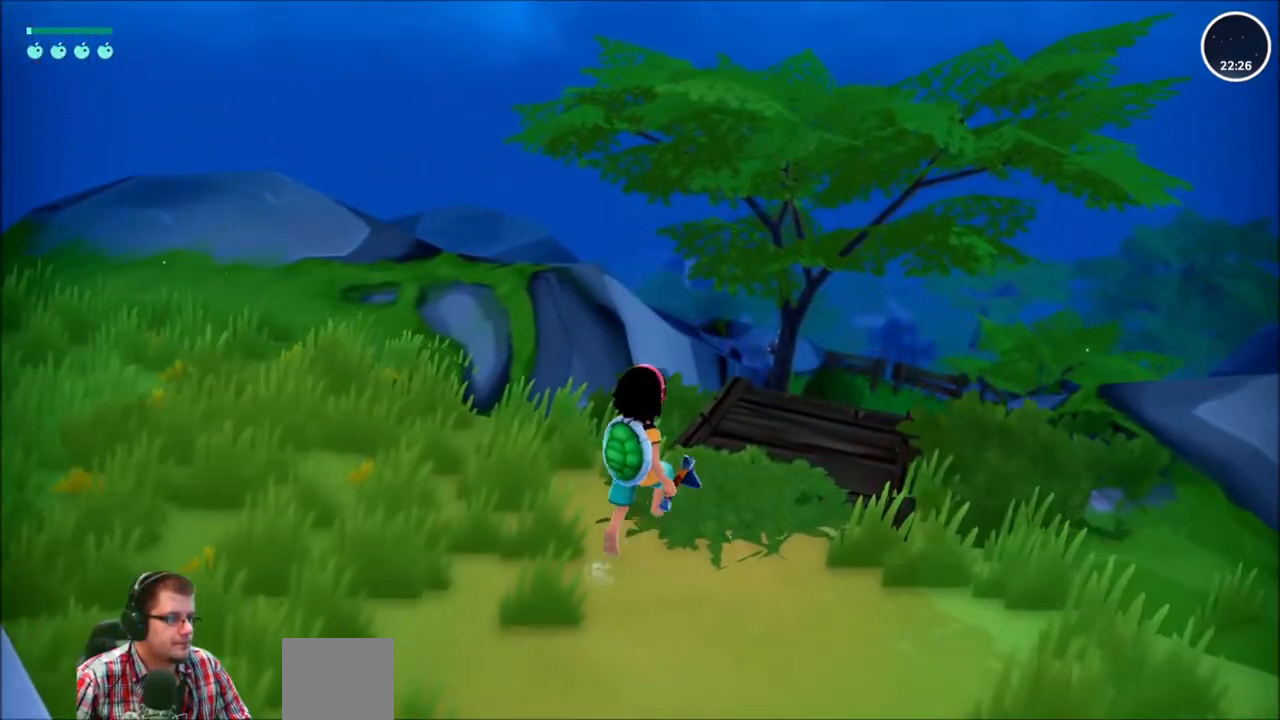
{"buttons": [], "left_stick": "center", "right_stick": "center", "events": [[267, "DPAD_DOWN", "down"], [468, "DPAD_DOWN", "up"]]}
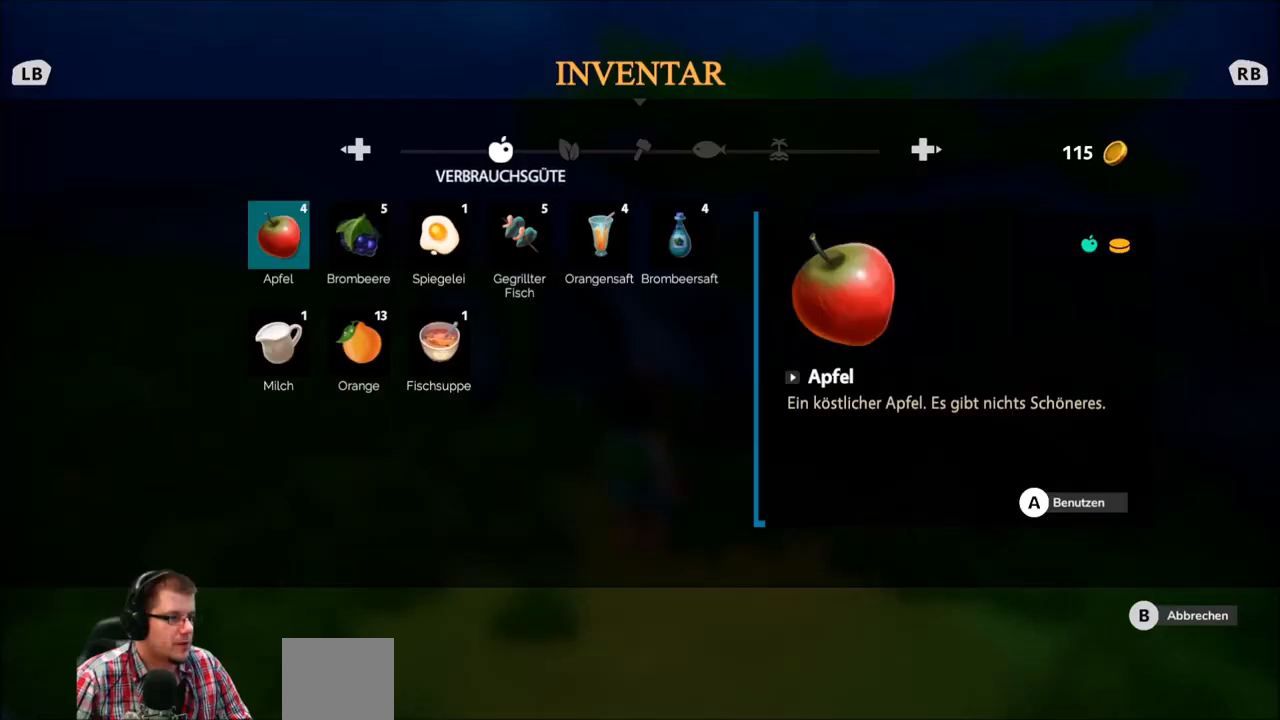
{"buttons": [], "left_stick": "center", "right_stick": "center", "events": []}
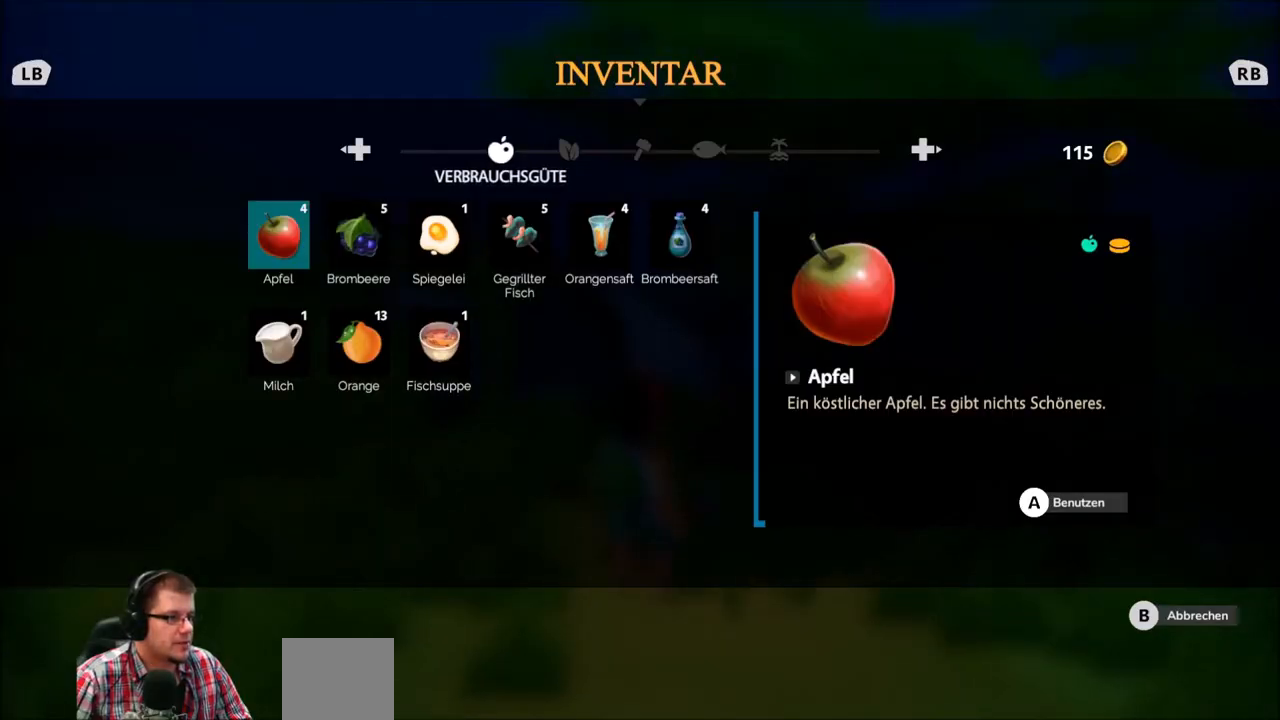
{"buttons": ["DPAD_RIGHT"], "left_stick": "center", "right_stick": "center", "events": [[468, "DPAD_RIGHT", "down"]]}
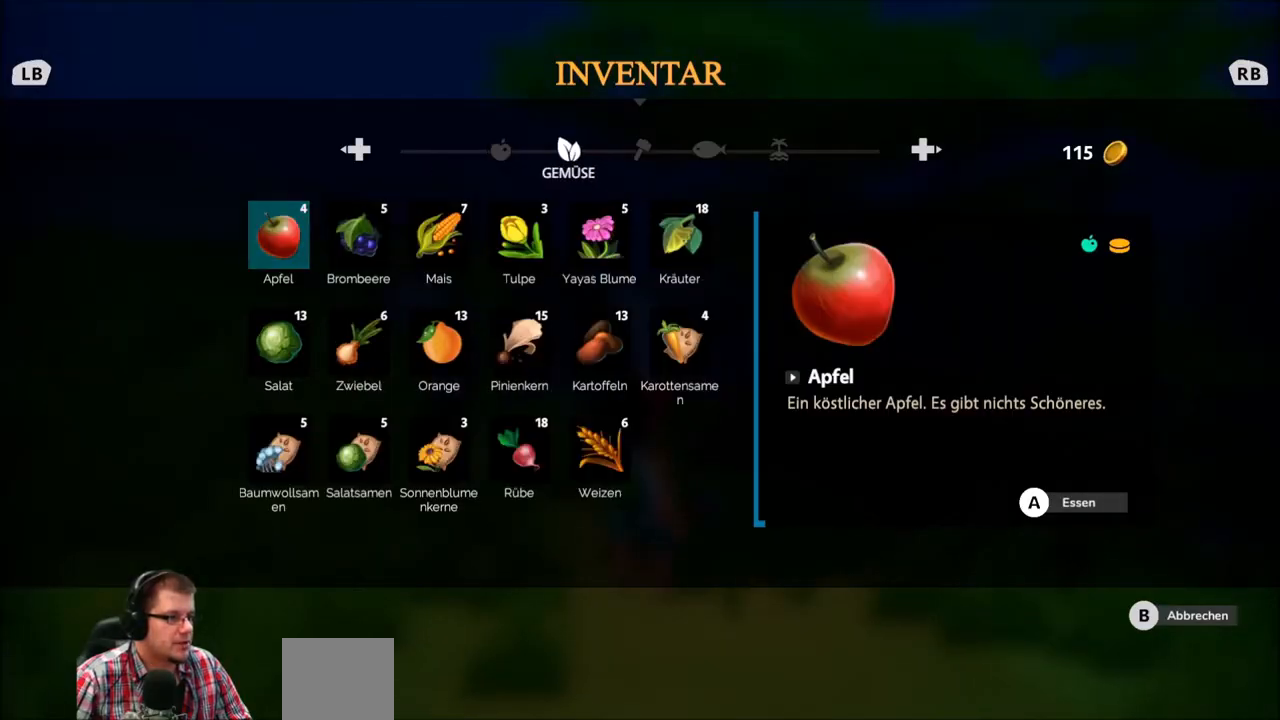
{"buttons": [], "left_stick": "center", "right_stick": "center", "events": [[100, "DPAD_RIGHT", "up"]]}
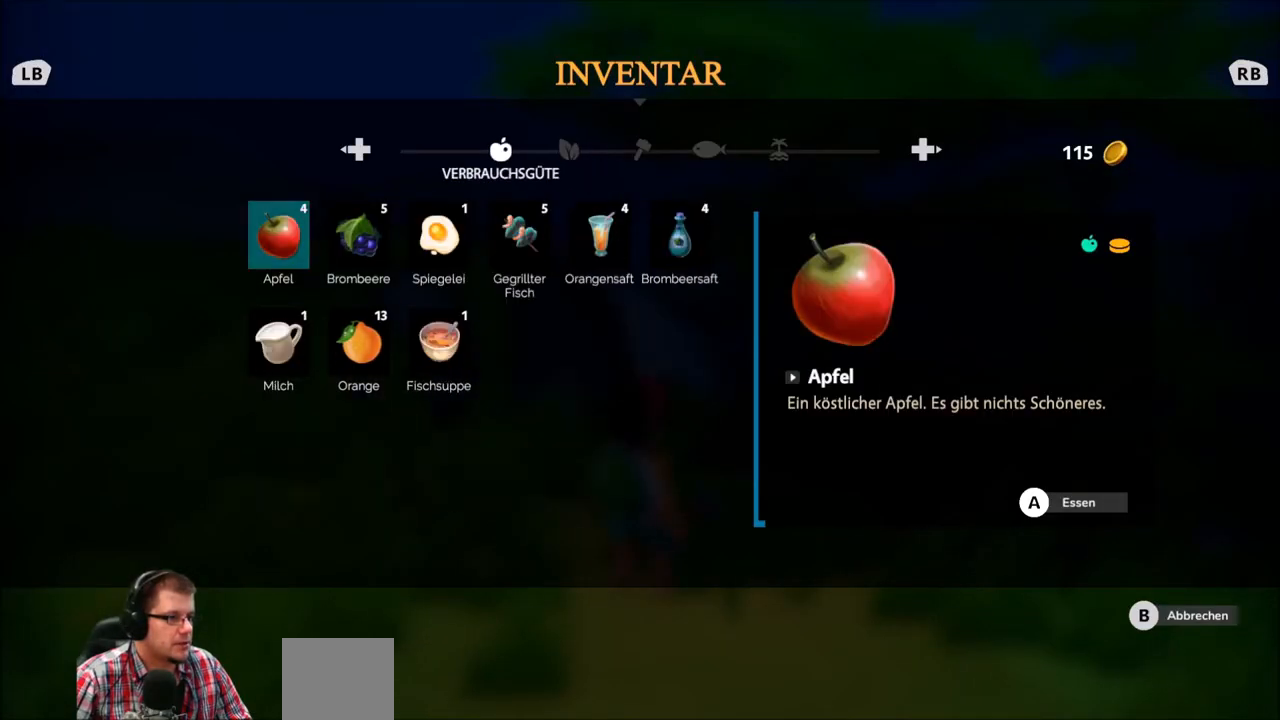
{"buttons": [], "left_stick": "center", "right_stick": "center", "events": []}
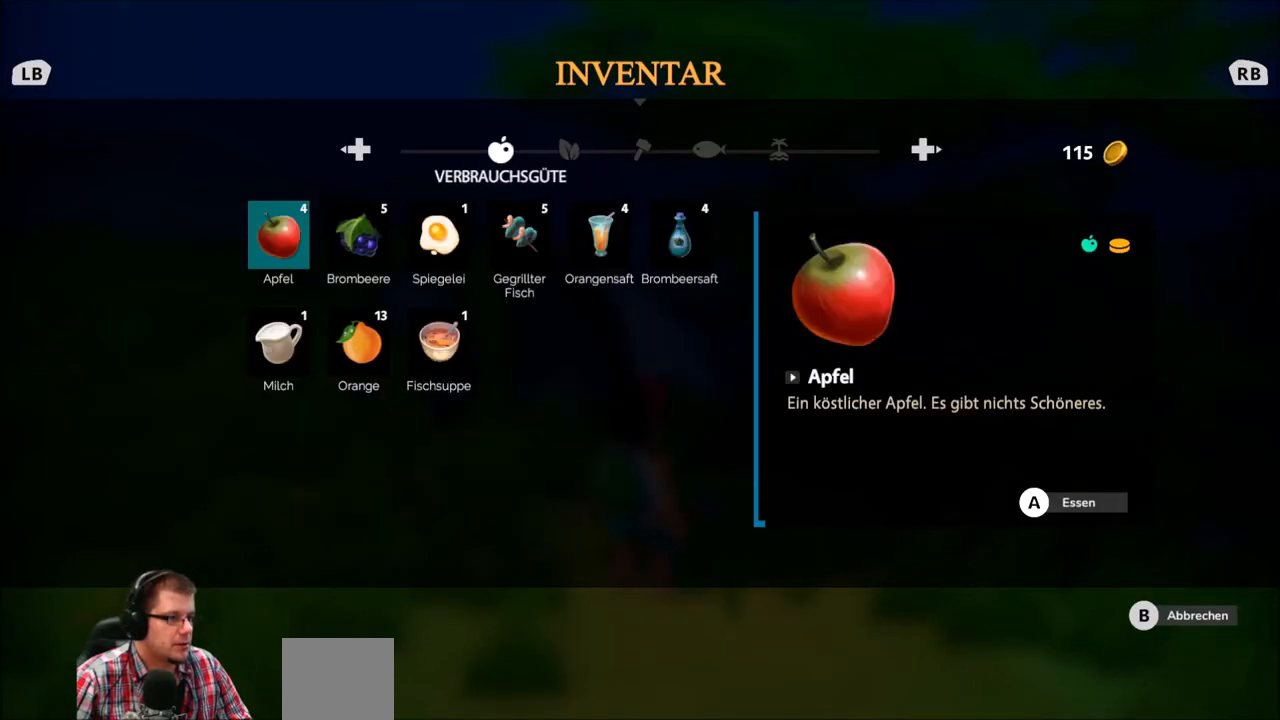
{"buttons": [], "left_stick": "center", "right_stick": "center", "events": [[200, "left_stick", "right"], [367, "left_stick", "center"]]}
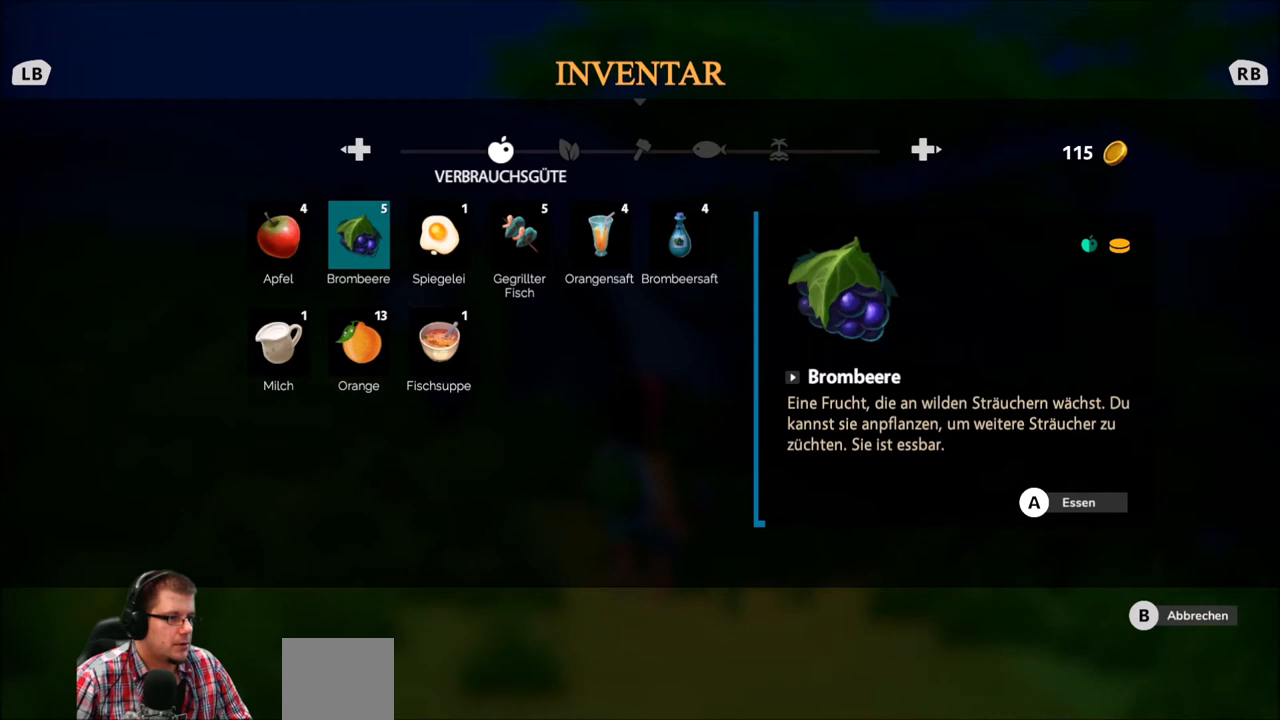
{"buttons": [], "left_stick": "center", "right_stick": "center", "events": [[34, "left_stick", "right"], [167, "left_stick", "center"], [301, "left_stick", "right"], [434, "left_stick", "center"]]}
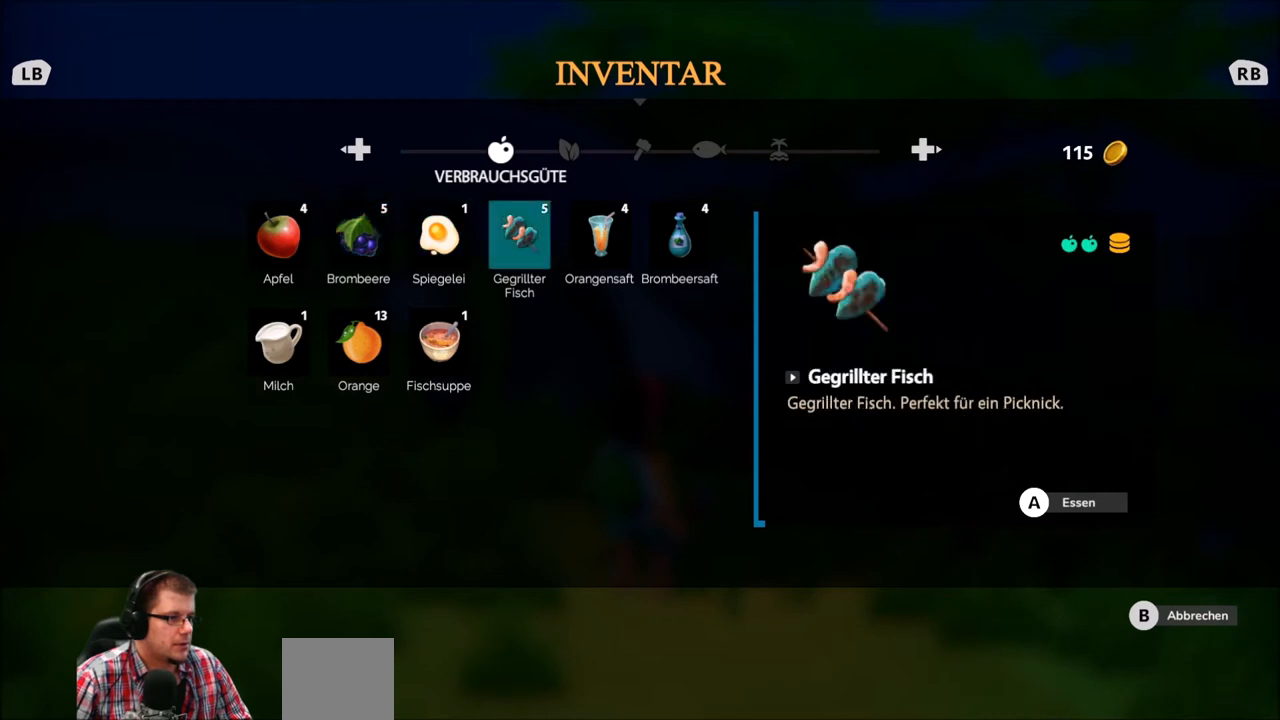
{"buttons": [], "left_stick": "center", "right_stick": "center", "events": [[33, "left_stick", "right"], [167, "left_stick", "center"], [267, "left_stick", "down-right"], [400, "left_stick", "center"]]}
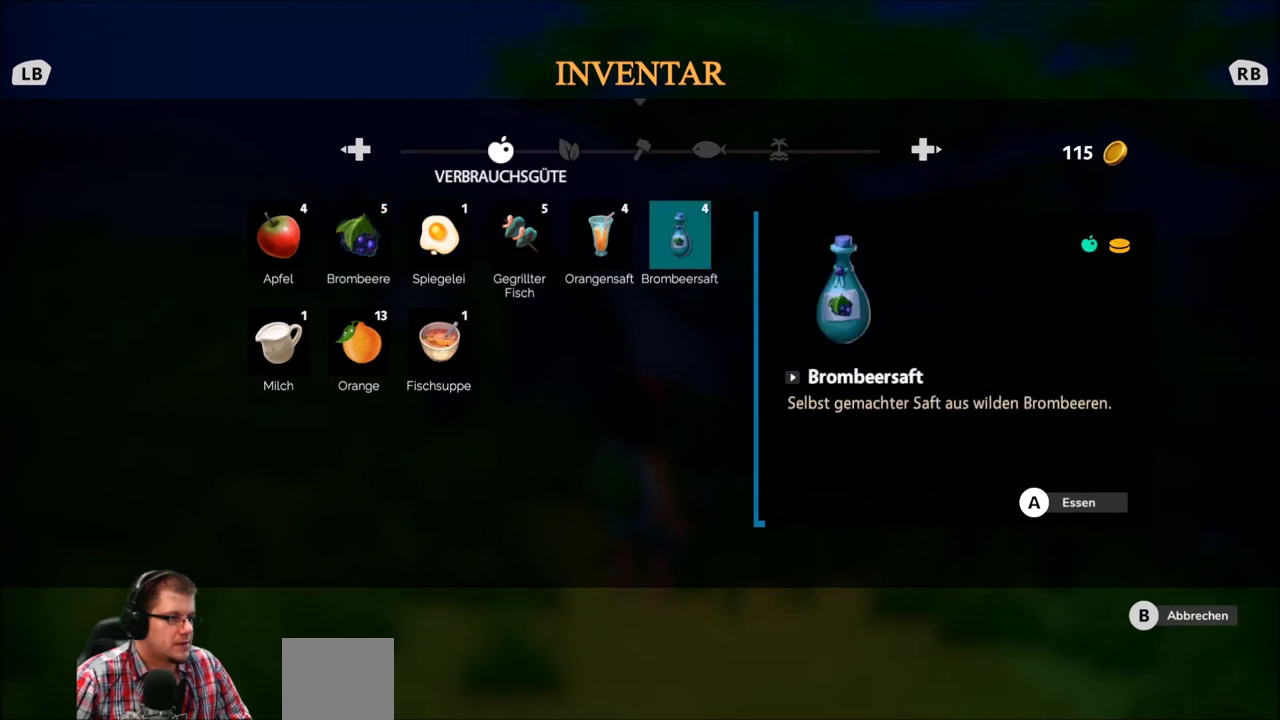
{"buttons": [], "left_stick": "center", "right_stick": "center", "events": [[134, "A", "down"], [234, "A", "up"]]}
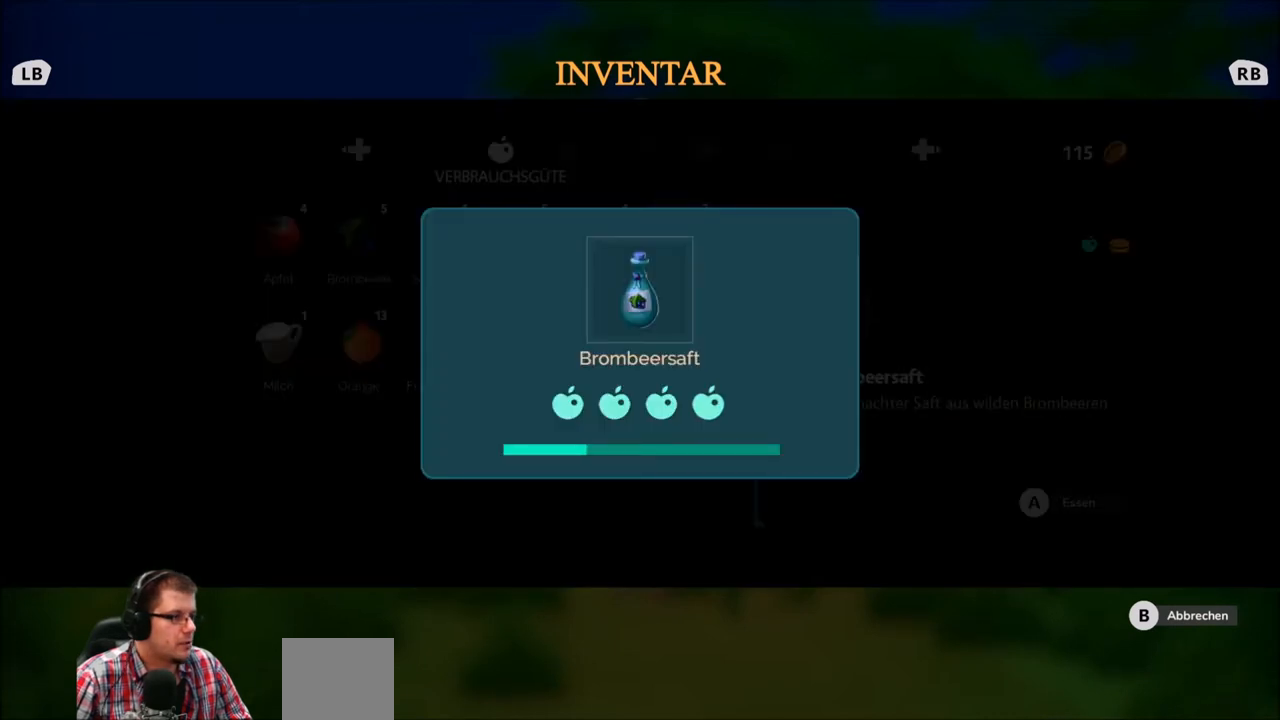
{"buttons": [], "left_stick": "center", "right_stick": "center", "events": []}
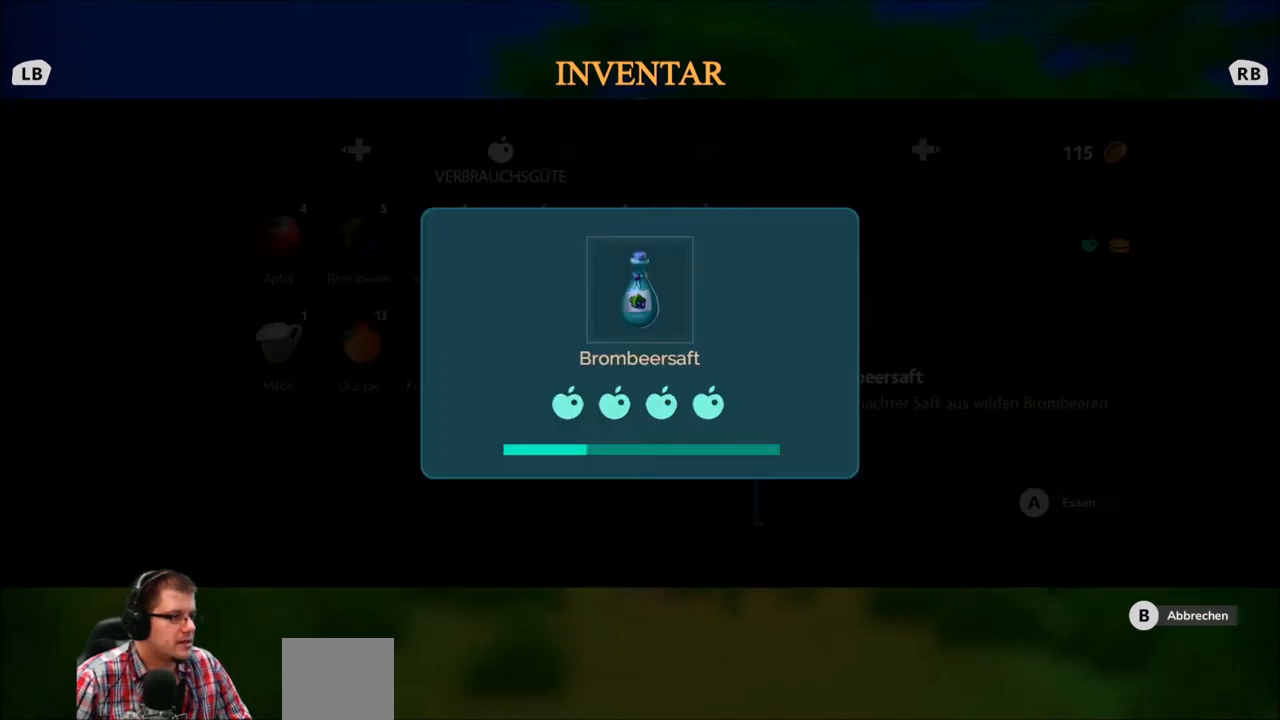
{"buttons": [], "left_stick": "center", "right_stick": "center", "events": [[167, "B", "down"], [301, "B", "up"]]}
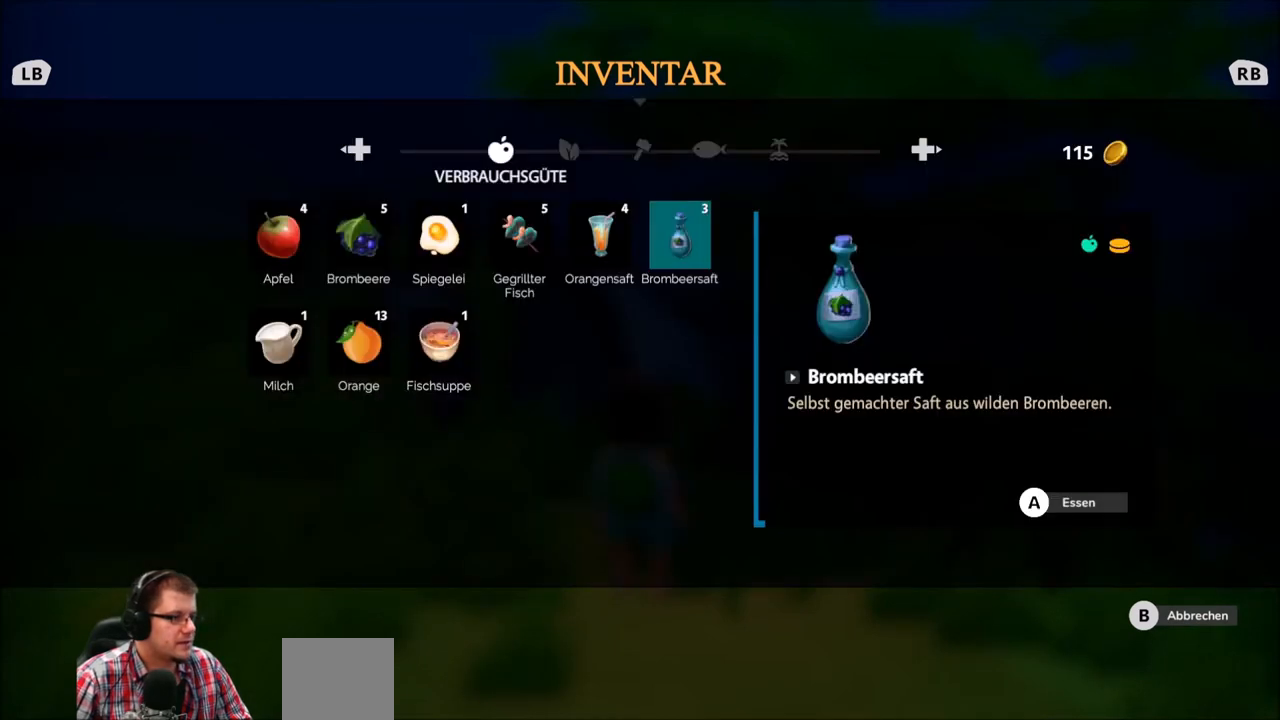
{"buttons": [], "left_stick": "up-right", "right_stick": "center", "events": [[100, "B", "down"], [200, "B", "up"], [367, "left_stick", "up-right"]]}
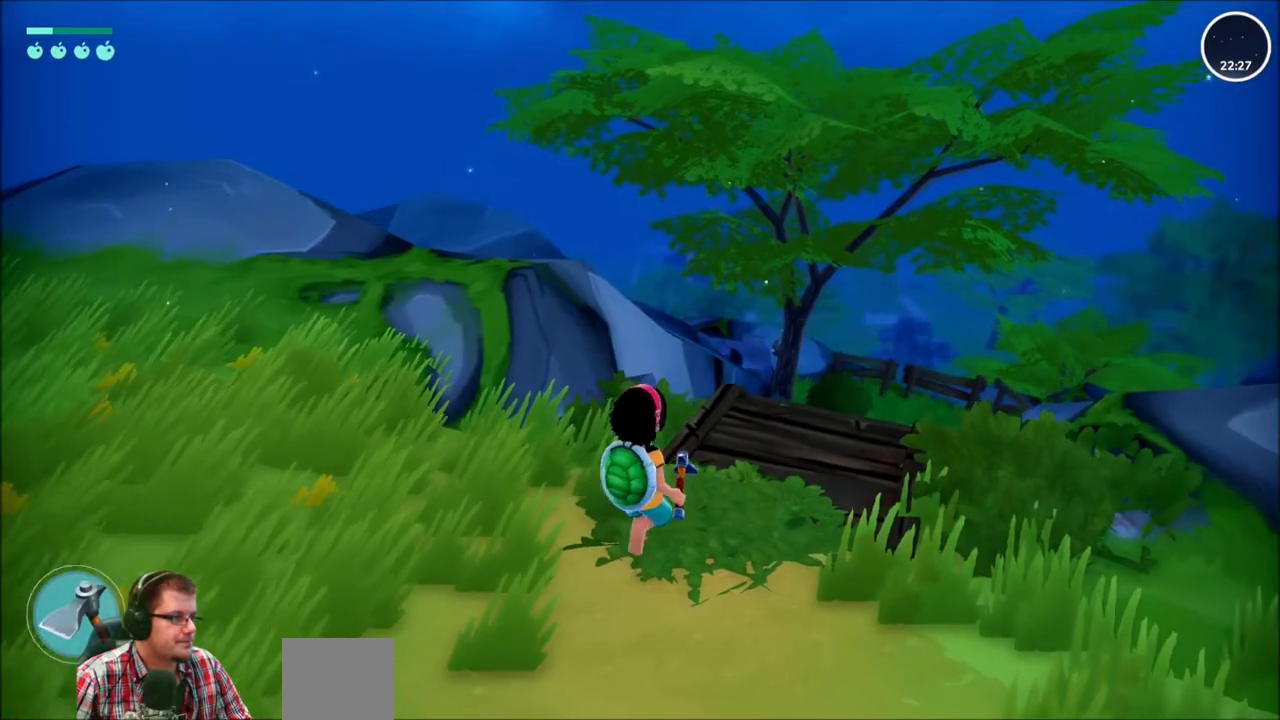
{"buttons": [], "left_stick": "up", "right_stick": "center", "events": [[134, "right_stick", "right"], [267, "right_stick", "down-right"], [401, "left_stick", "up"], [434, "right_stick", "center"]]}
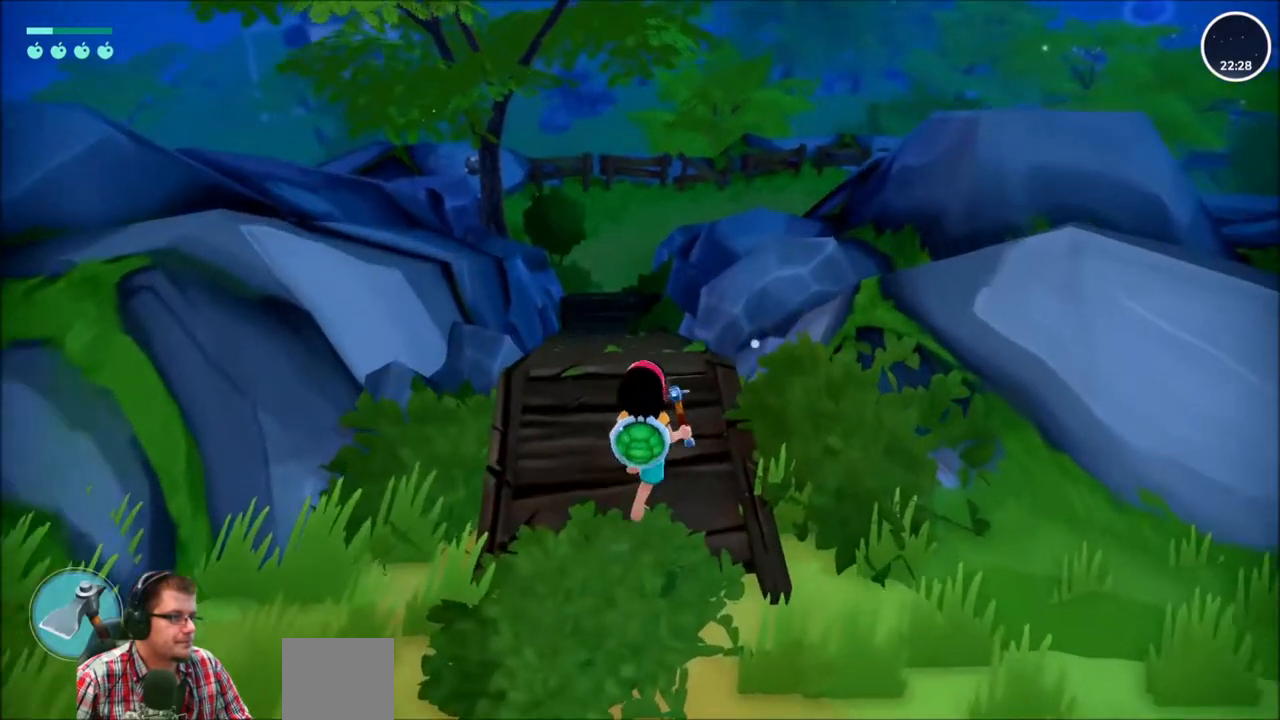
{"buttons": ["R2"], "left_stick": "up", "right_stick": "center", "events": [[33, "R2", "down"]]}